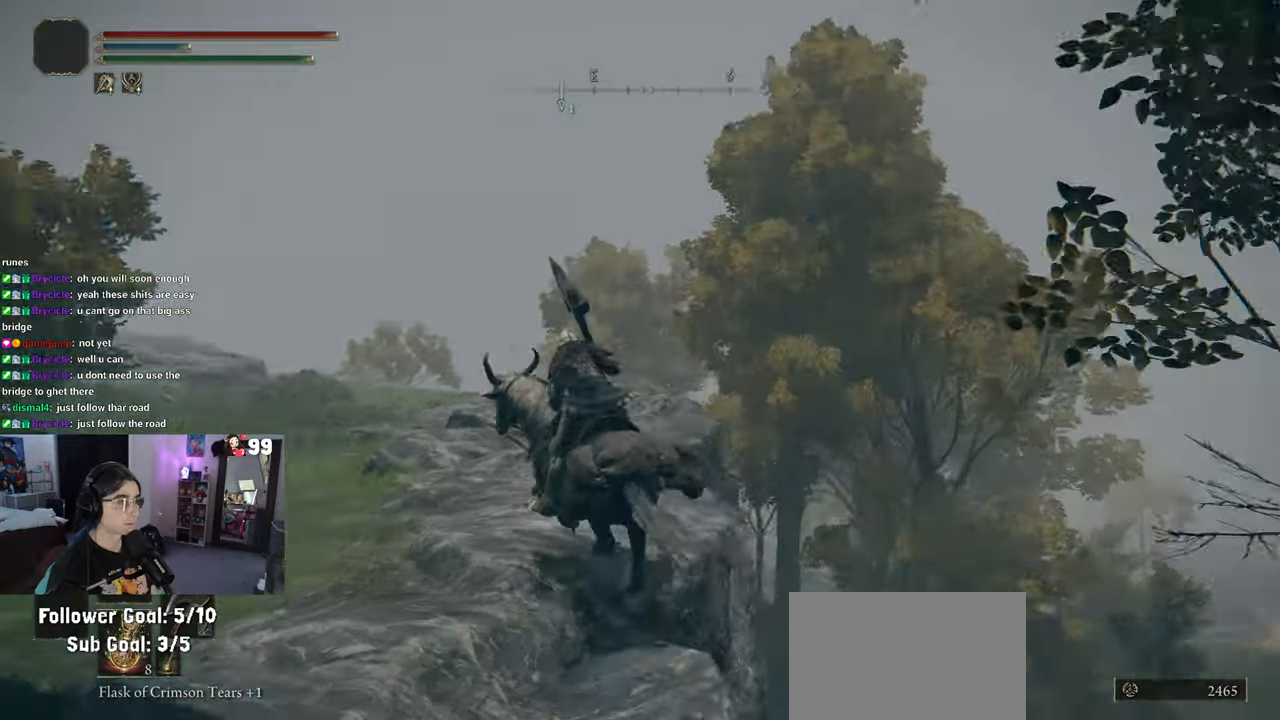
Gameplay with a controller (PlayStation layout); each line is a JSON object with the inputs held at the frame after it. "events" lists button and stick changes between this image and that frame as [ms after this image, input, new state], when the widget could be followed in between.
{"buttons": [], "left_stick": "up", "right_stick": "center", "events": [[167, "right_stick", "down-left"], [367, "right_stick", "center"]]}
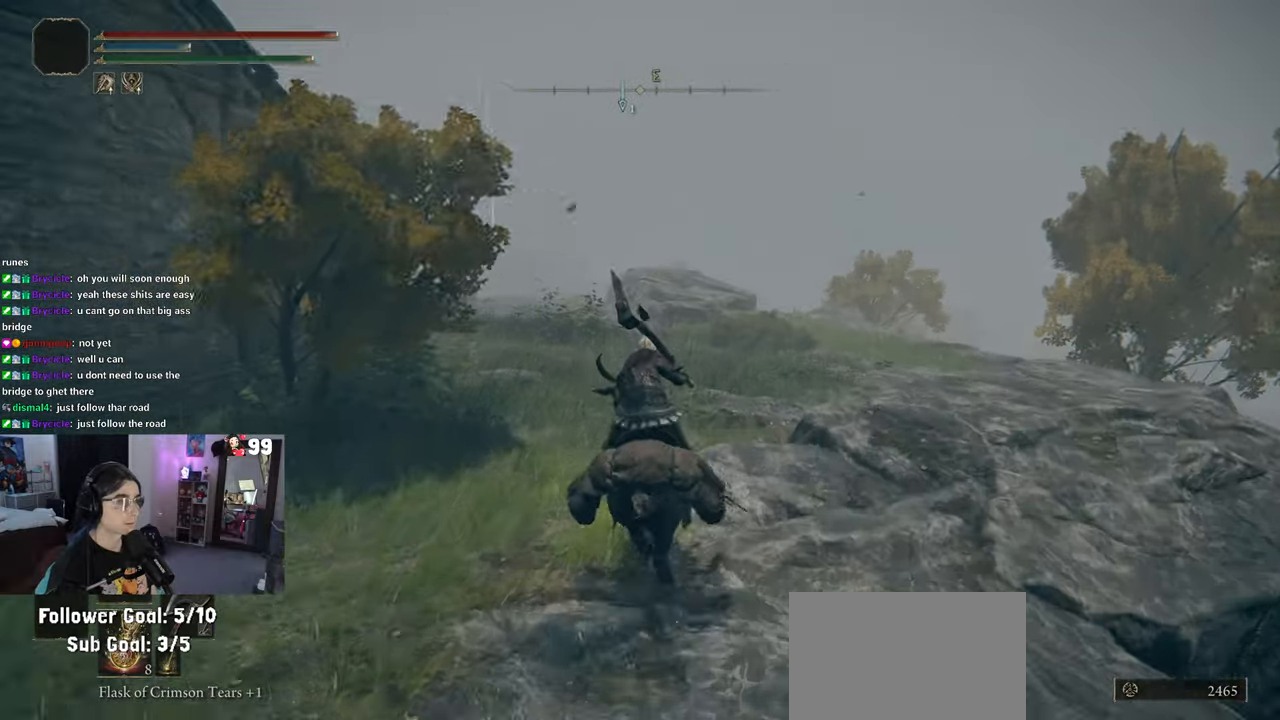
{"buttons": [], "left_stick": "center", "right_stick": "center", "events": [[200, "left_stick", "center"], [383, "SELECT", "down"], [483, "SELECT", "up"]]}
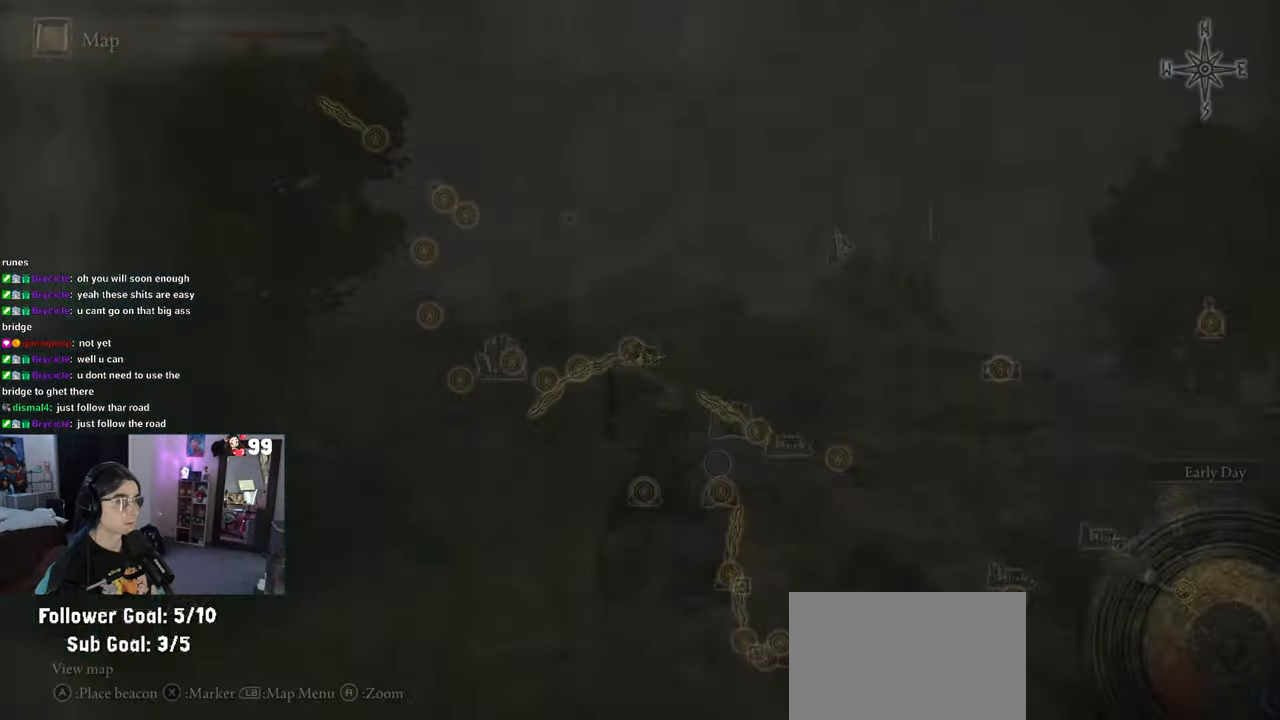
{"buttons": [], "left_stick": "center", "right_stick": "center", "events": []}
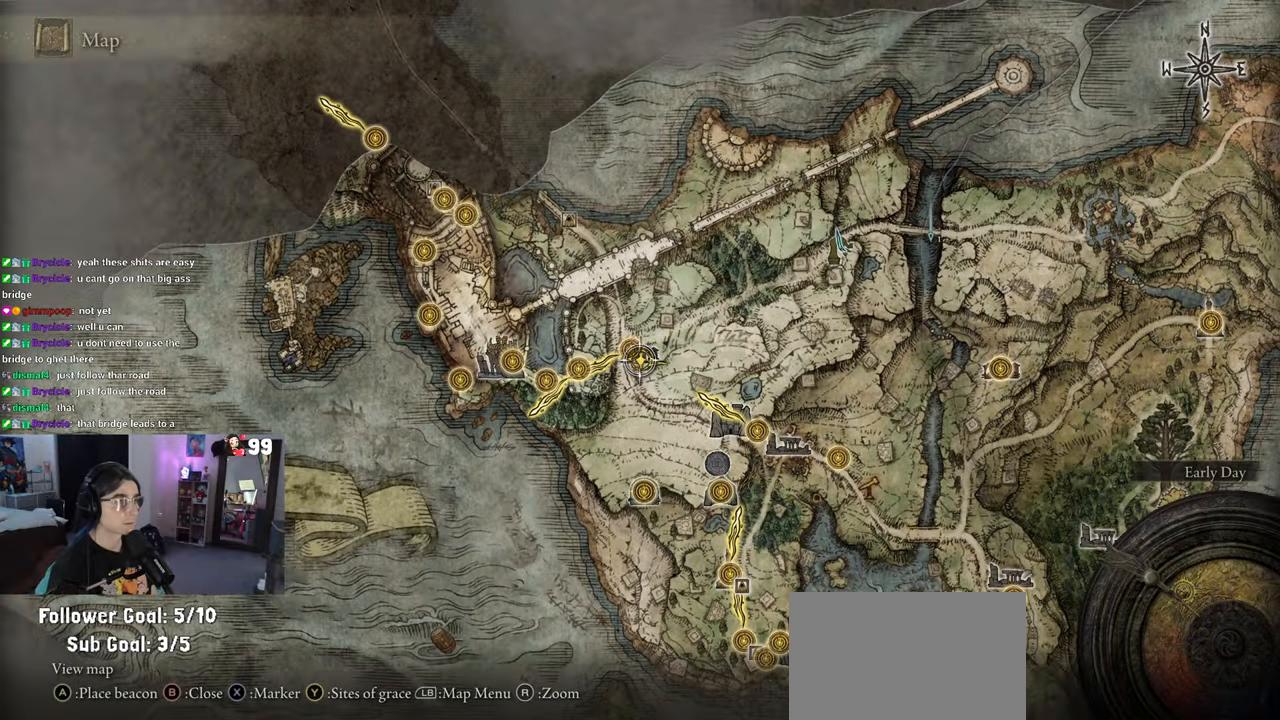
{"buttons": [], "left_stick": "center", "right_stick": "center", "events": []}
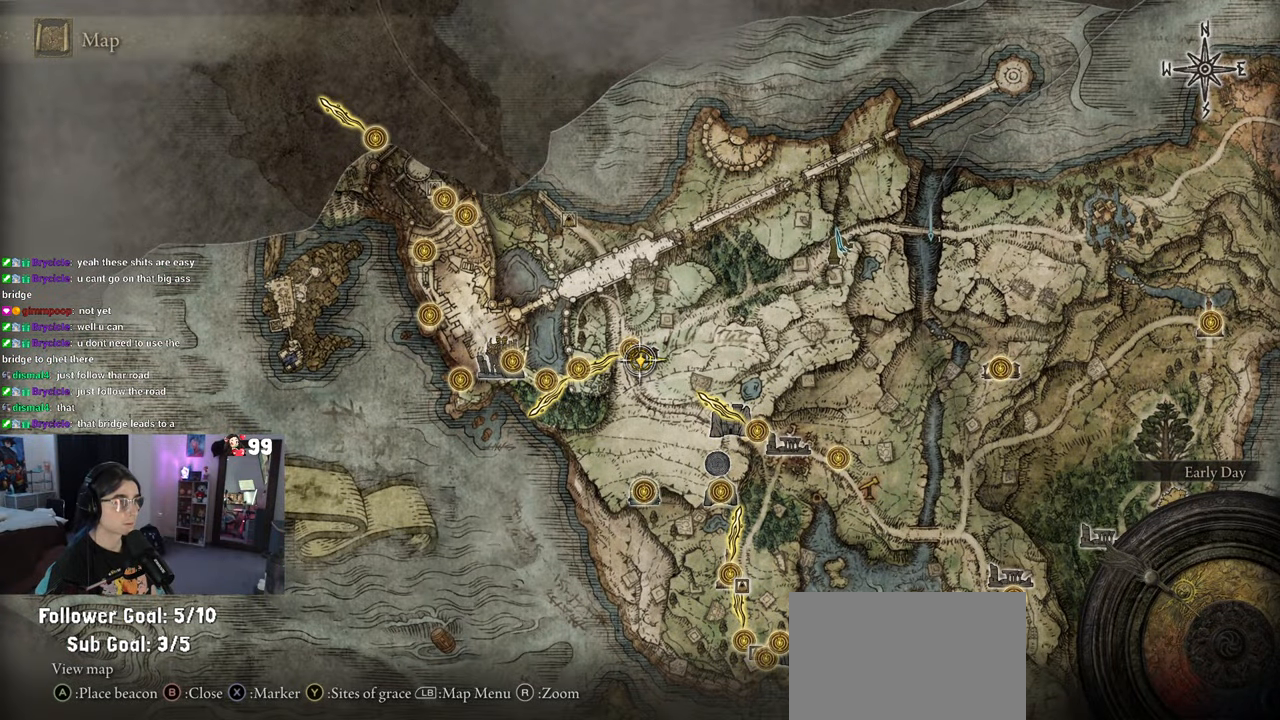
{"buttons": [], "left_stick": "up", "right_stick": "center", "events": [[450, "left_stick", "up"]]}
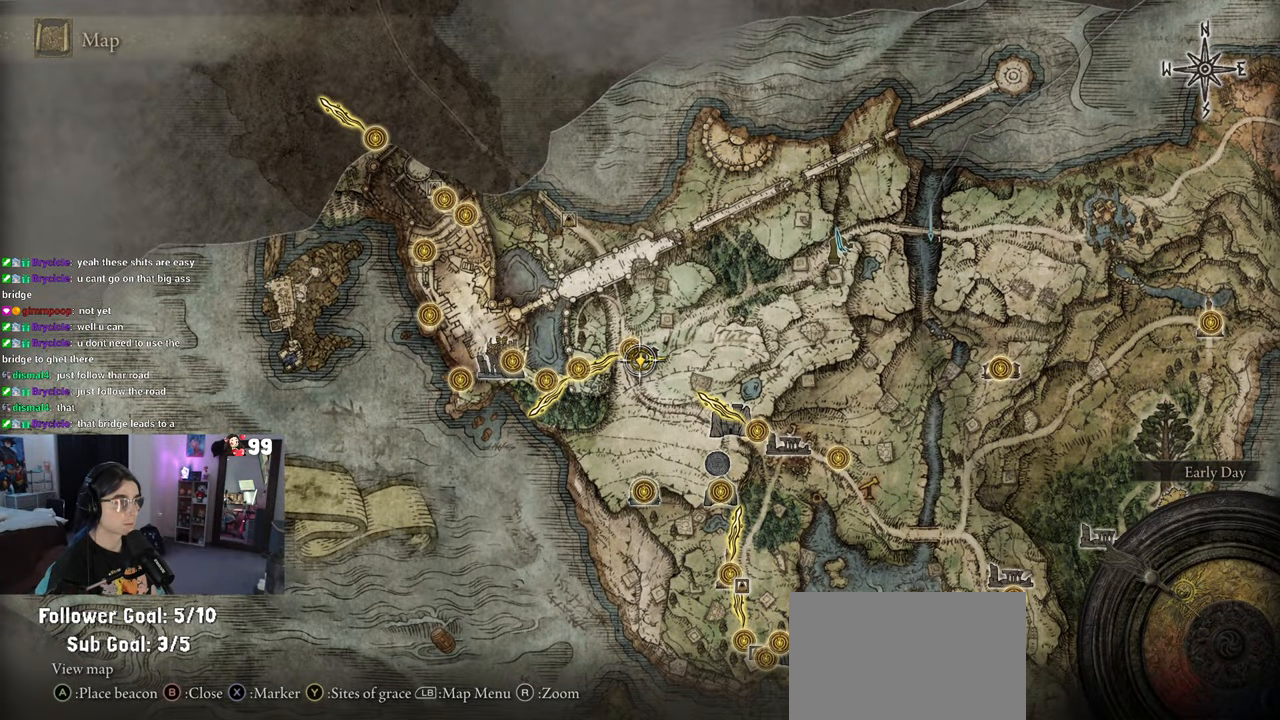
{"buttons": [], "left_stick": "center", "right_stick": "center", "events": [[17, "left_stick", "up-left"], [183, "left_stick", "center"]]}
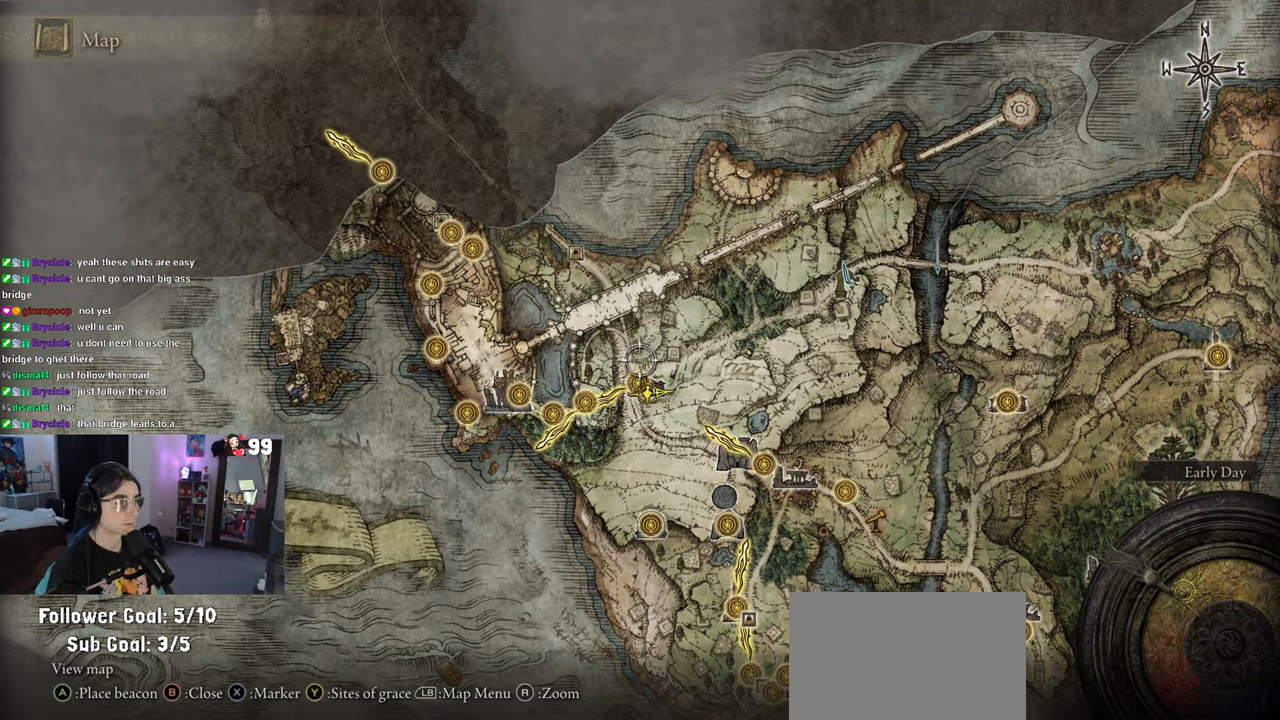
{"buttons": [], "left_stick": "up", "right_stick": "left", "events": [[167, "CIRCLE", "down"], [267, "CIRCLE", "up"], [283, "left_stick", "up"], [450, "right_stick", "left"]]}
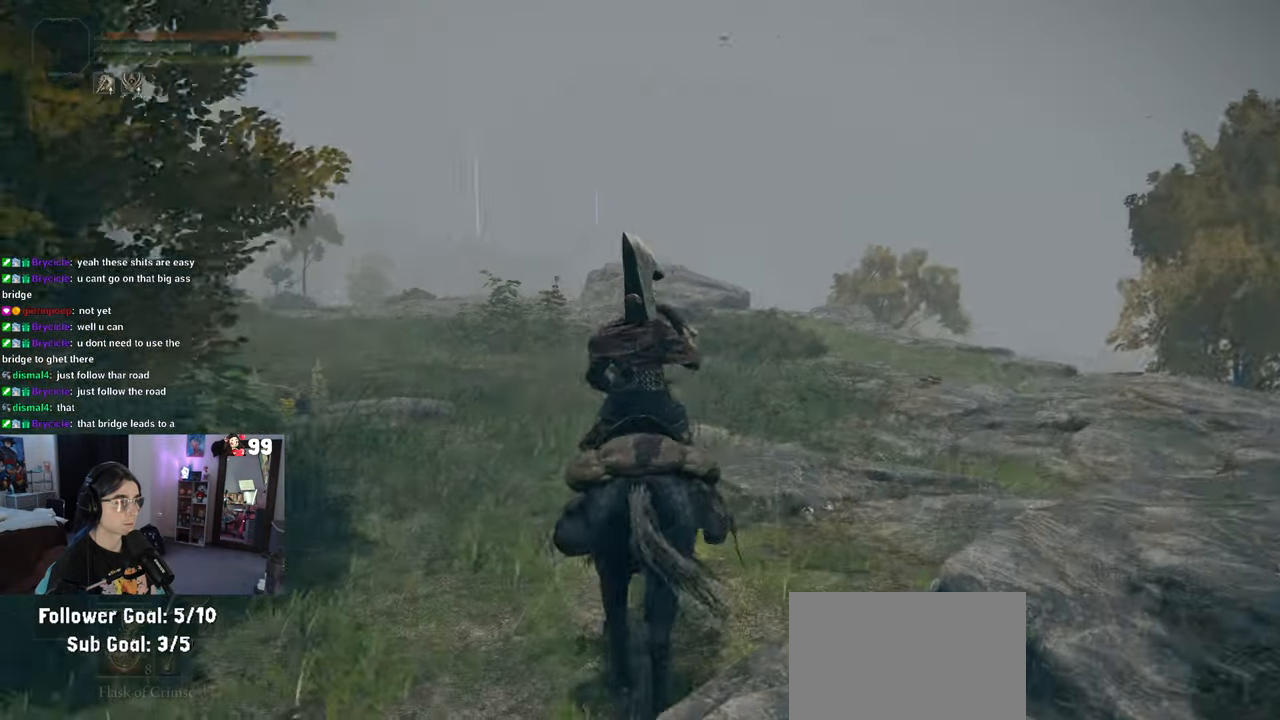
{"buttons": ["CIRCLE"], "left_stick": "up", "right_stick": "center", "events": [[333, "right_stick", "center"], [450, "CIRCLE", "down"]]}
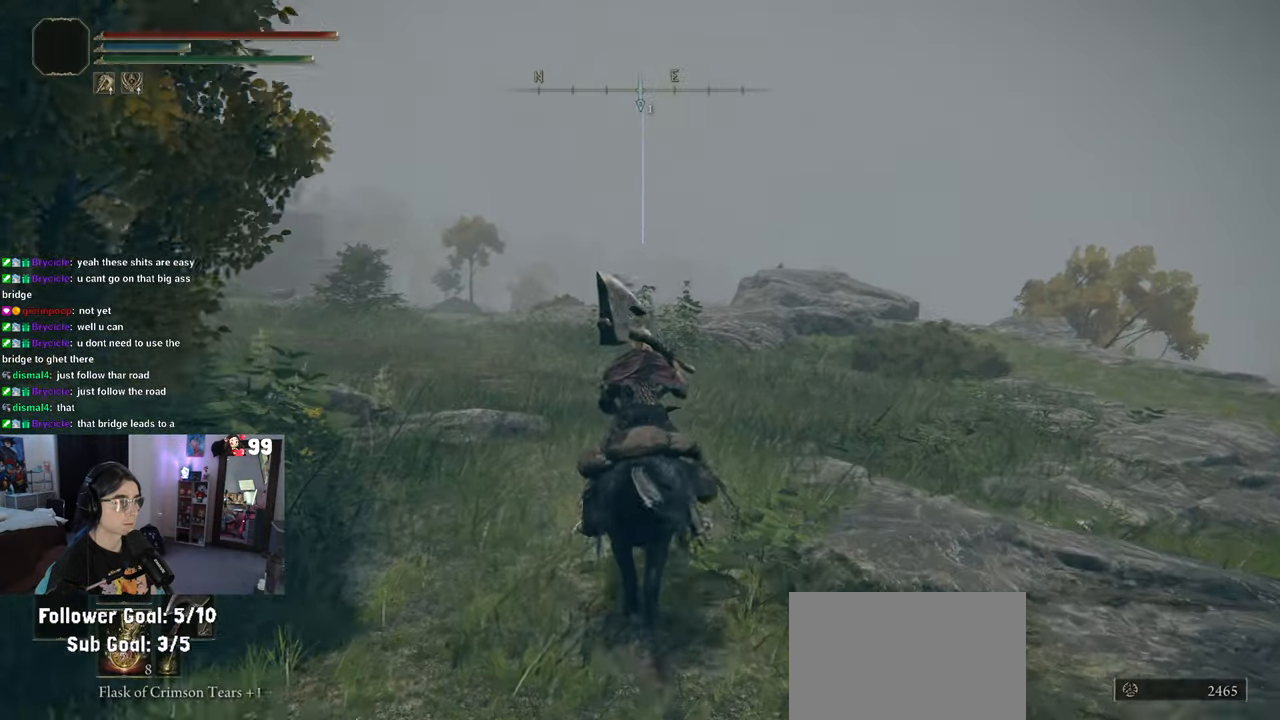
{"buttons": [], "left_stick": "up", "right_stick": "left", "events": [[67, "CIRCLE", "up"], [183, "right_stick", "left"]]}
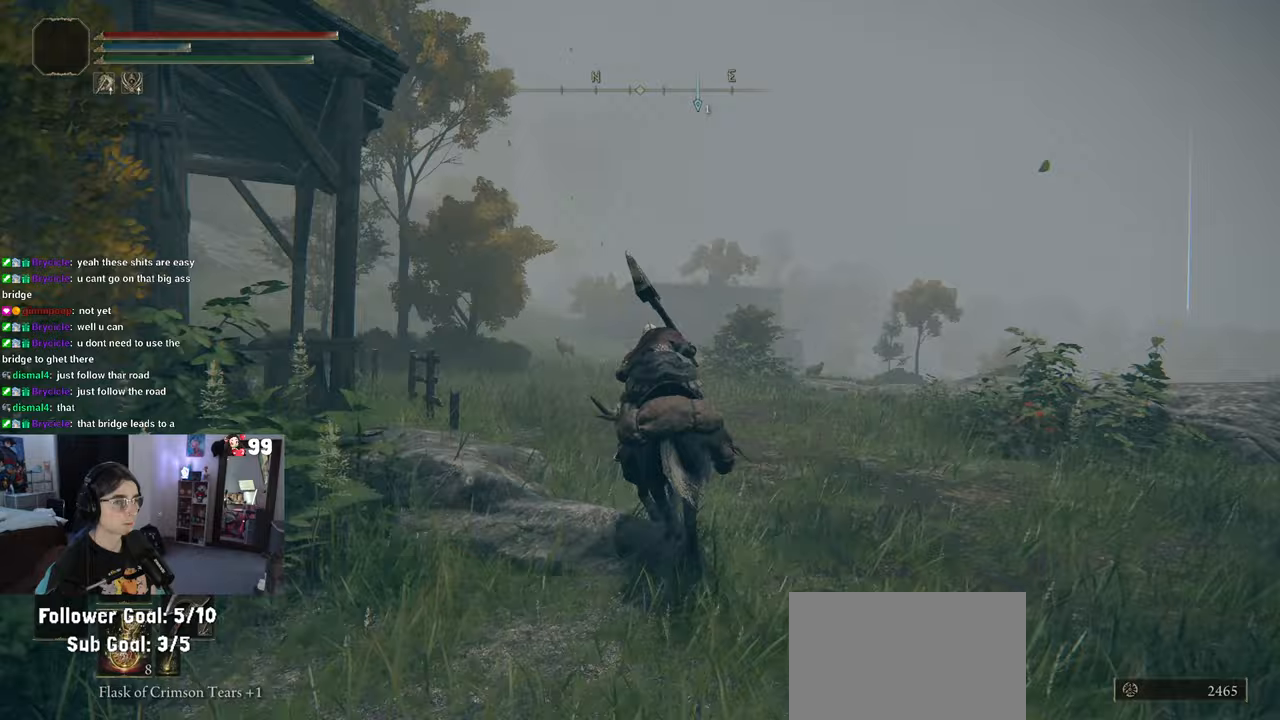
{"buttons": [], "left_stick": "up", "right_stick": "center", "events": [[33, "right_stick", "center"]]}
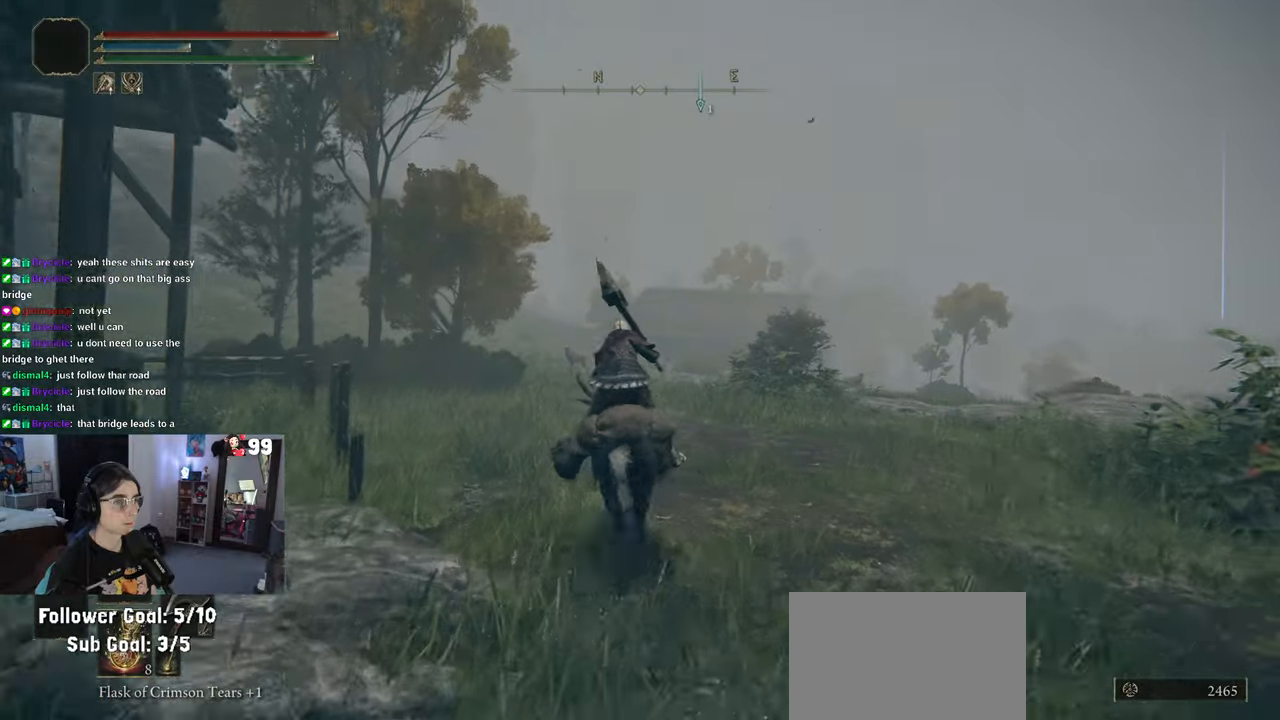
{"buttons": [], "left_stick": "up", "right_stick": "center", "events": []}
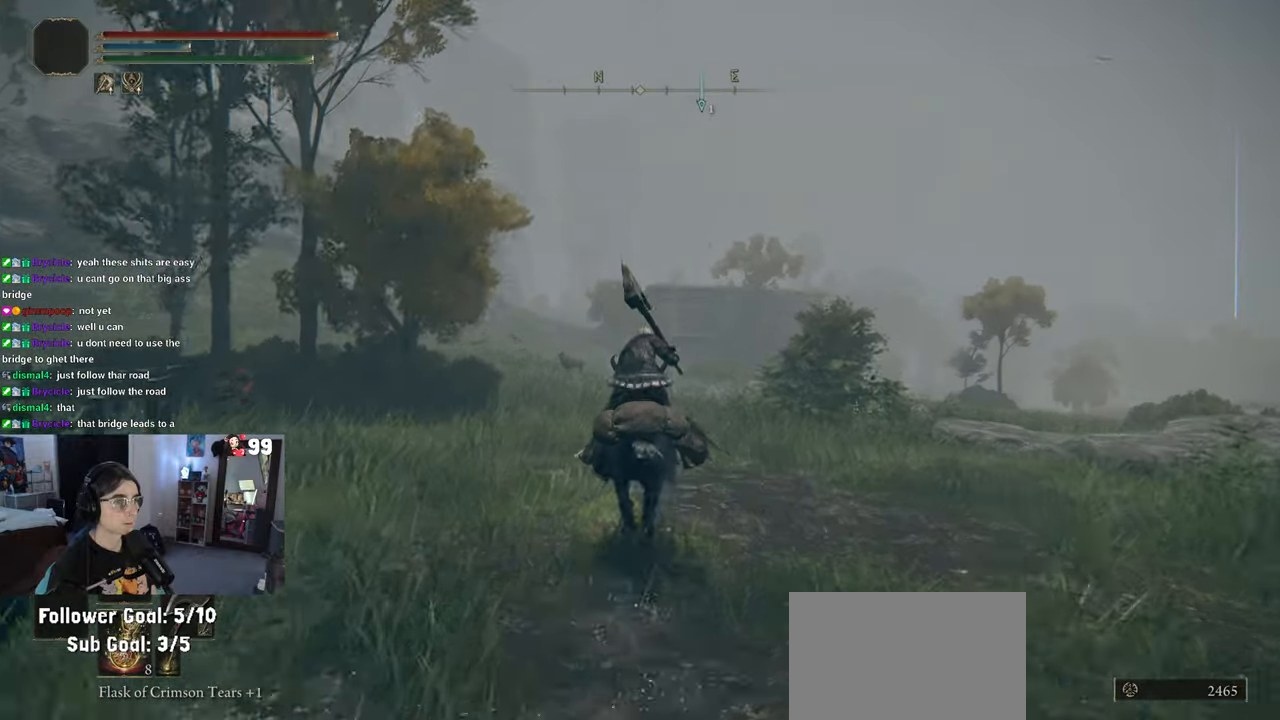
{"buttons": [], "left_stick": "up", "right_stick": "center", "events": []}
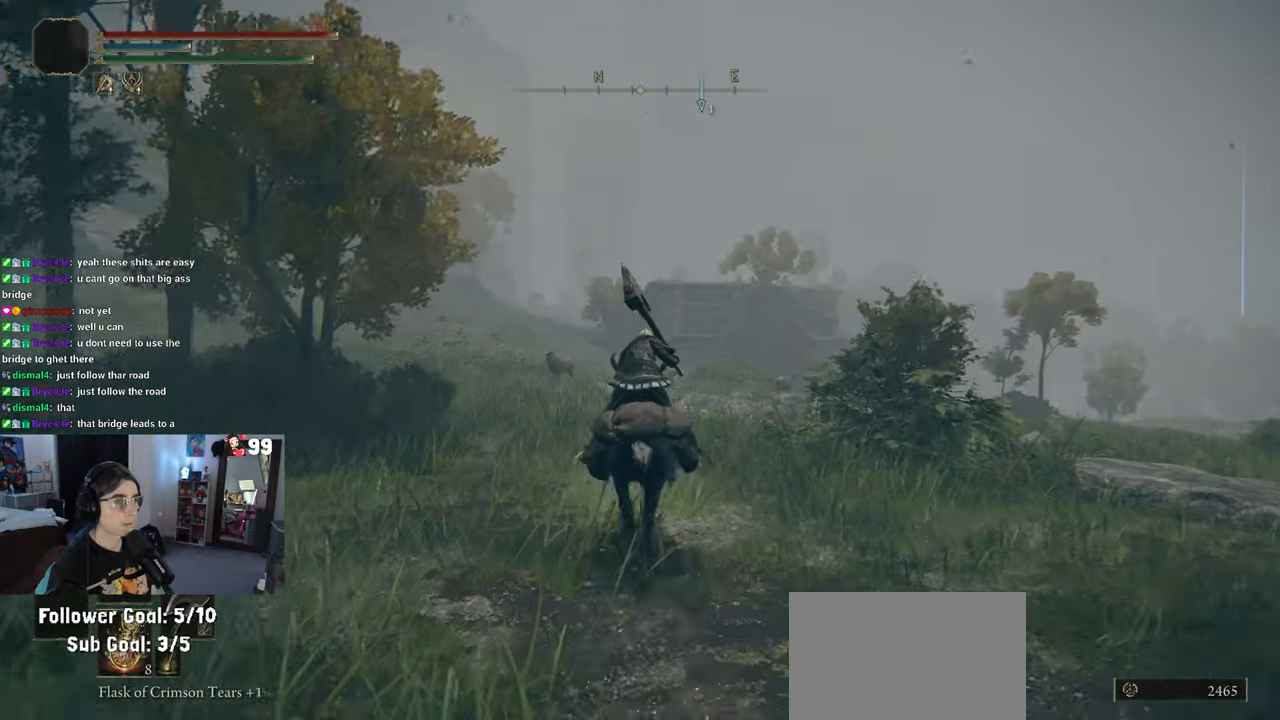
{"buttons": [], "left_stick": "up", "right_stick": "center", "events": []}
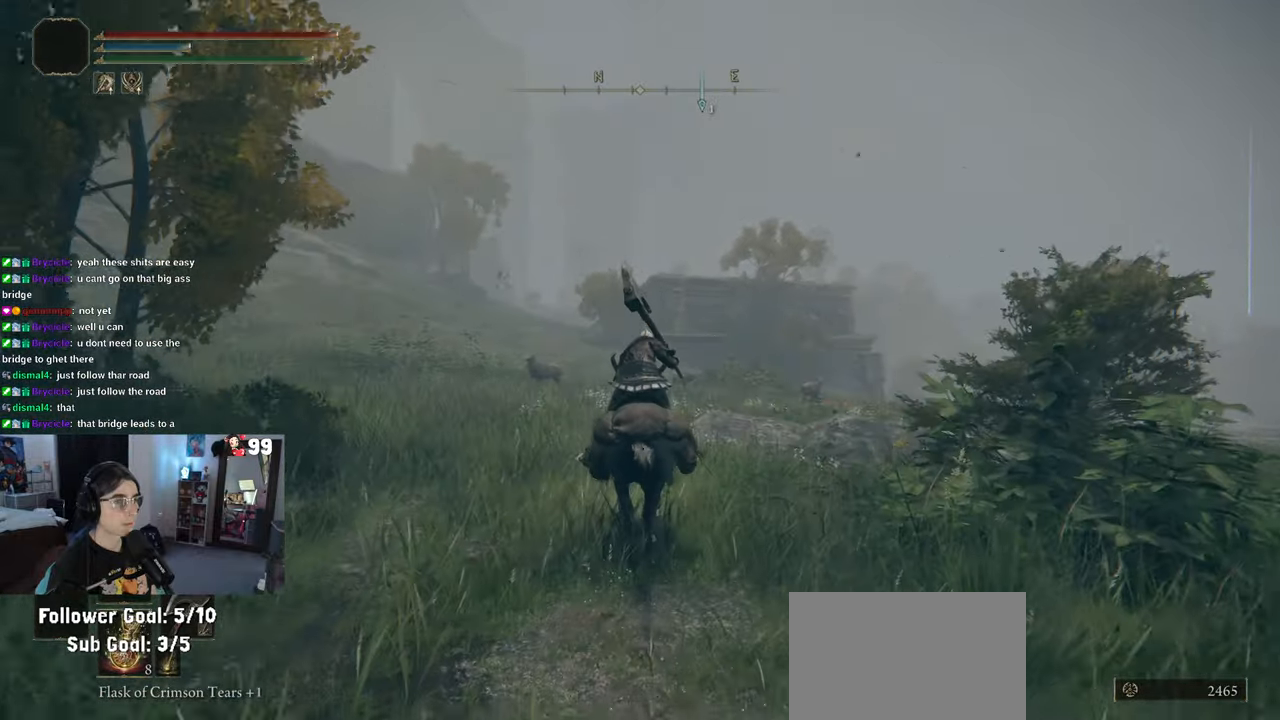
{"buttons": [], "left_stick": "up", "right_stick": "center", "events": []}
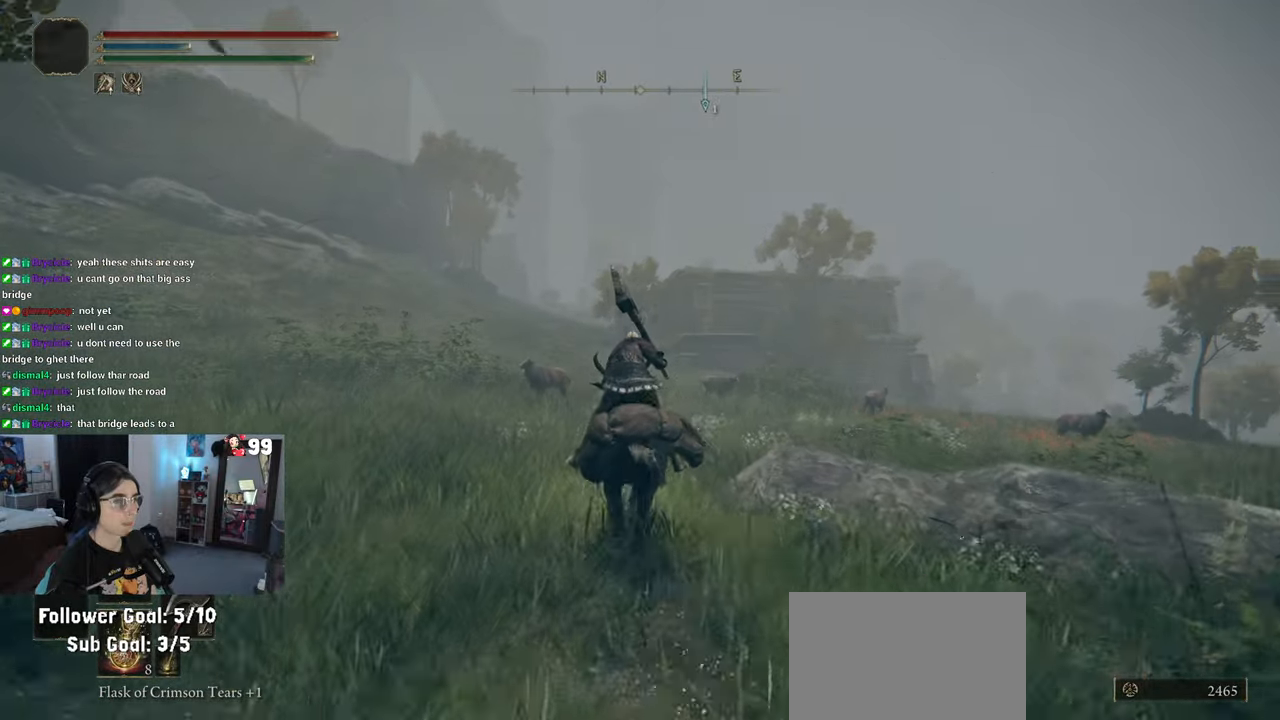
{"buttons": [], "left_stick": "up", "right_stick": "center", "events": []}
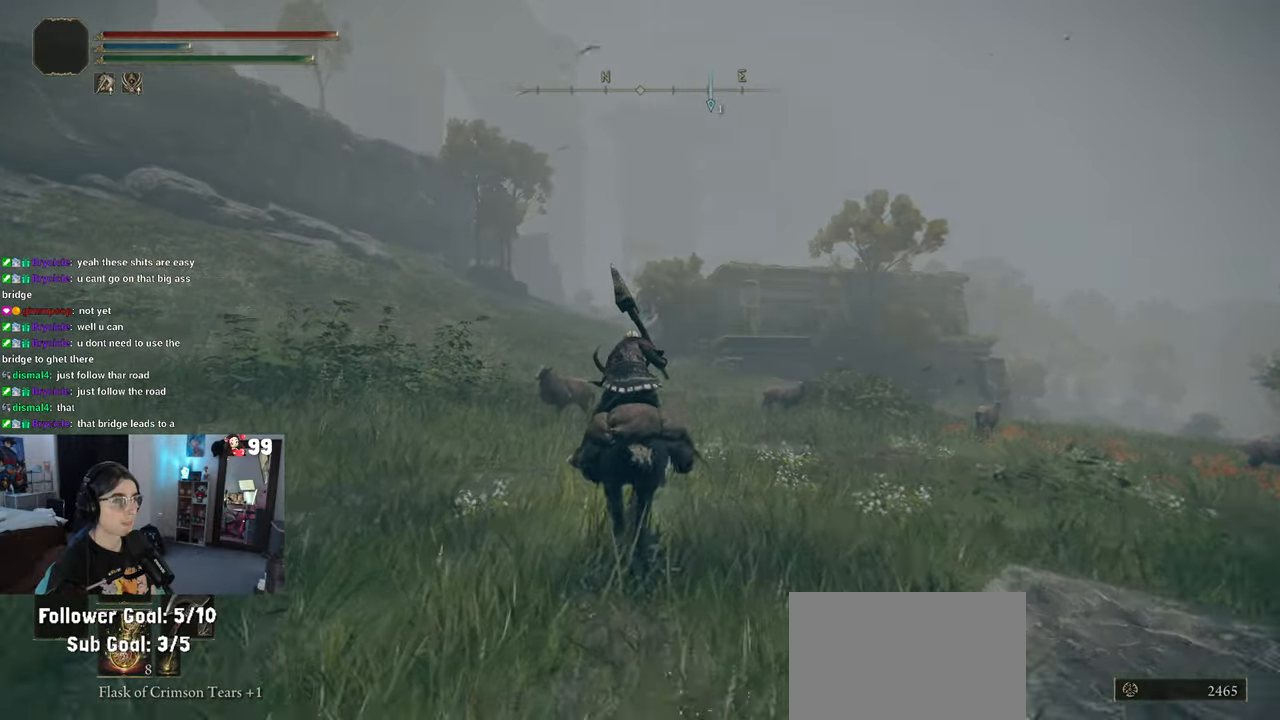
{"buttons": [], "left_stick": "up", "right_stick": "center", "events": [[17, "right_stick", "left"], [350, "right_stick", "center"]]}
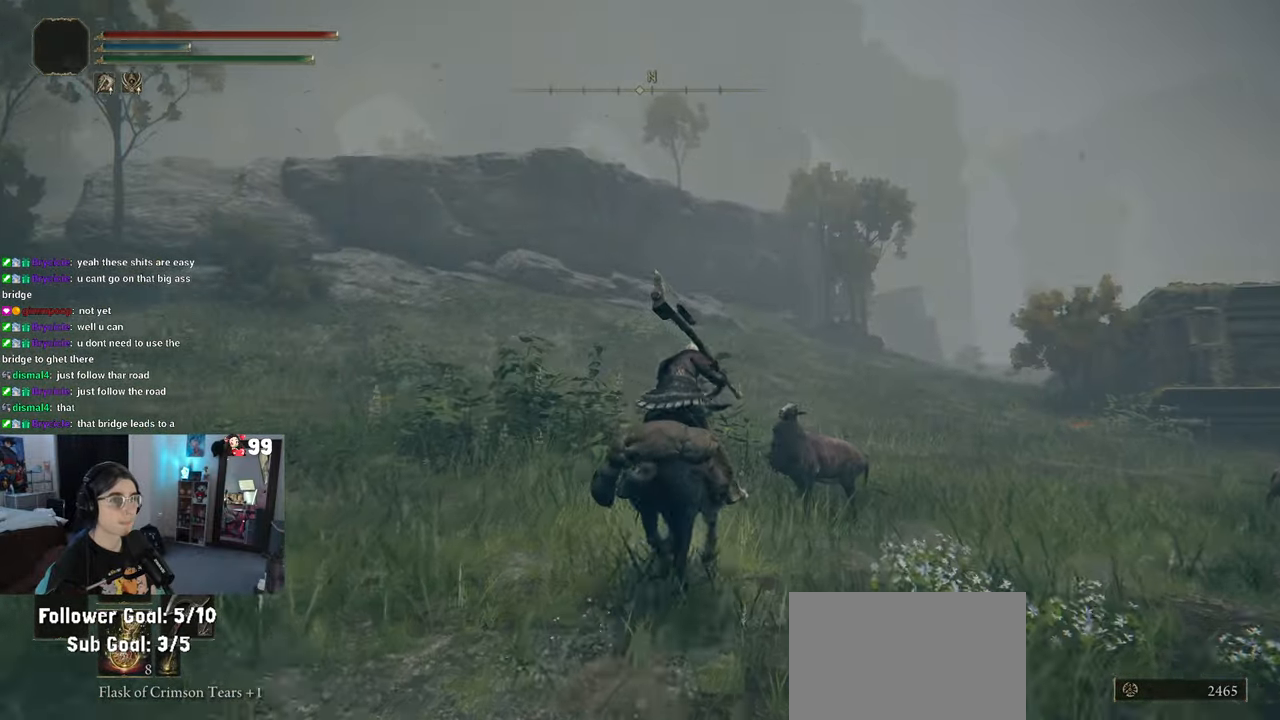
{"buttons": [], "left_stick": "up", "right_stick": "left", "events": [[433, "right_stick", "left"]]}
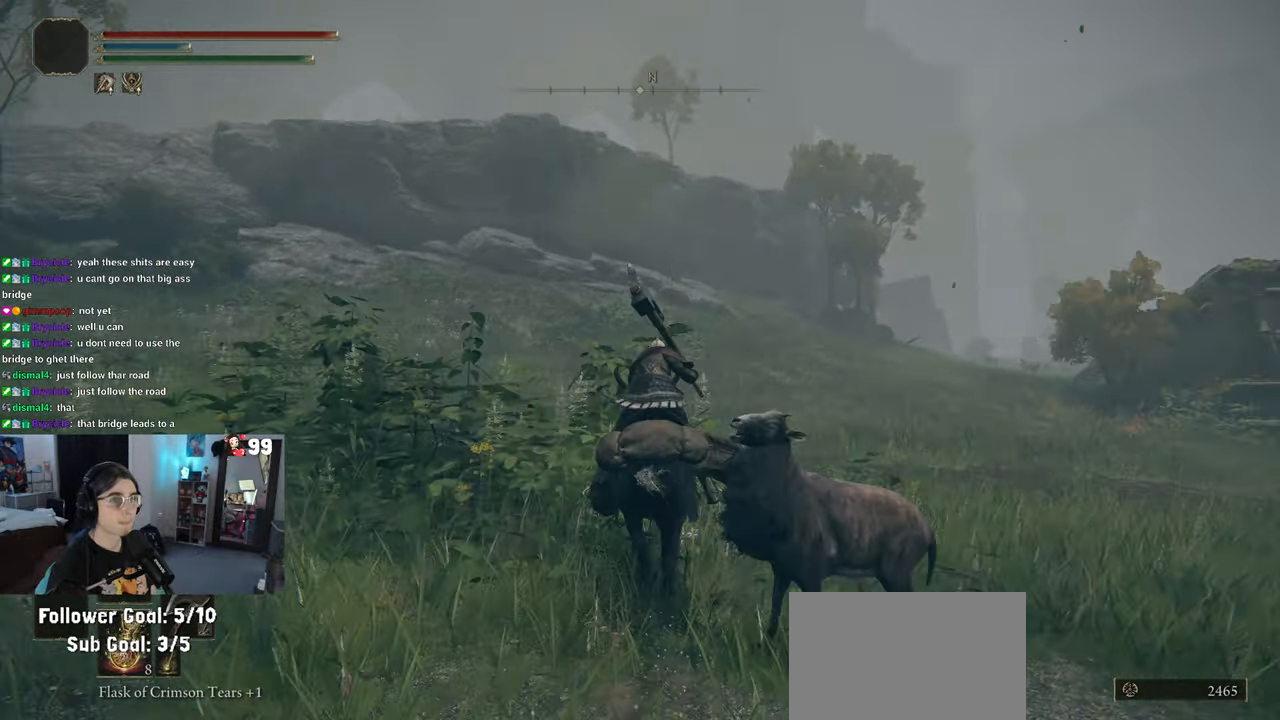
{"buttons": [], "left_stick": "up-left", "right_stick": "center", "events": [[17, "left_stick", "up-left"], [317, "right_stick", "center"]]}
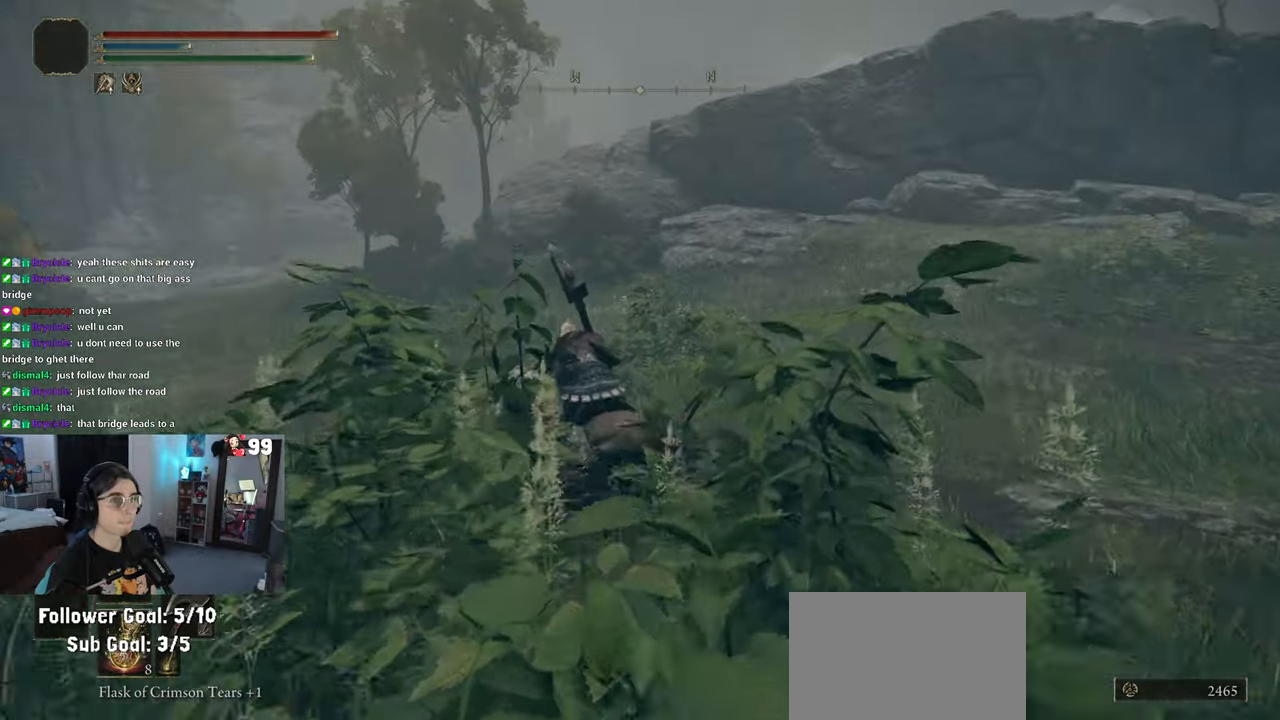
{"buttons": [], "left_stick": "up-left", "right_stick": "right", "events": [[500, "right_stick", "right"]]}
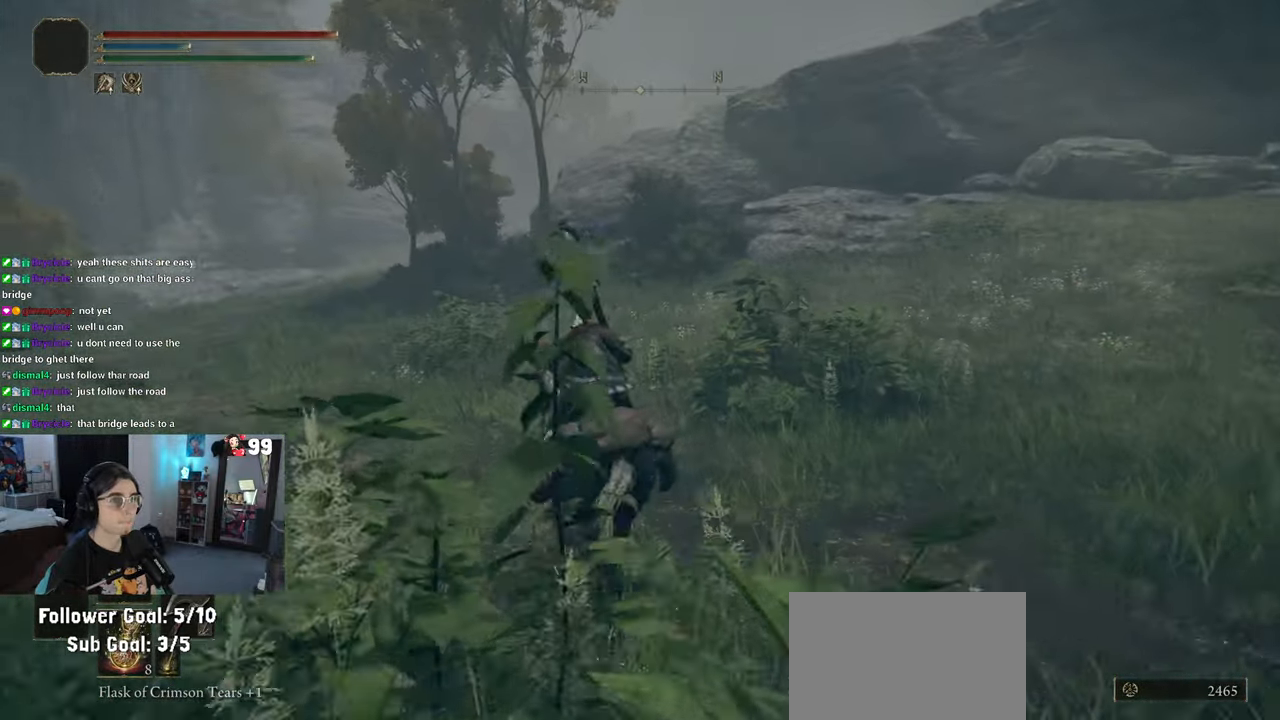
{"buttons": [], "left_stick": "up-left", "right_stick": "right", "events": [[183, "right_stick", "center"], [450, "right_stick", "right"]]}
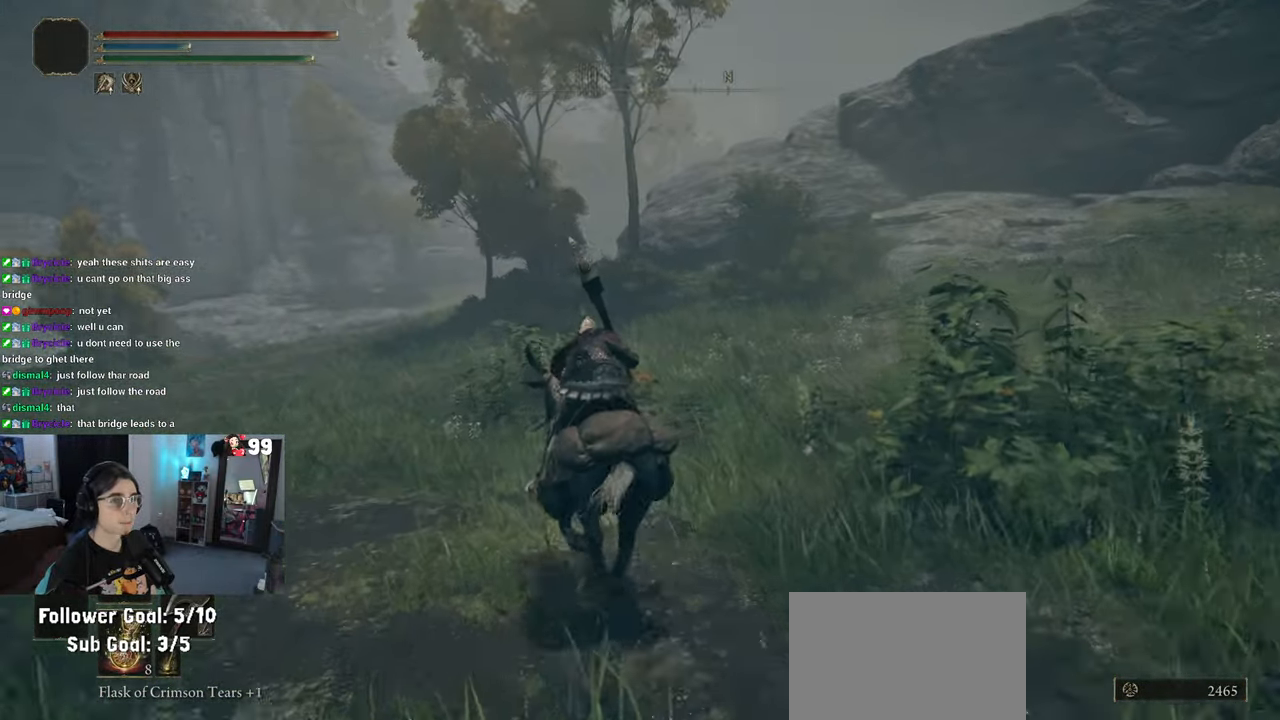
{"buttons": [], "left_stick": "up", "right_stick": "center", "events": [[33, "left_stick", "up"], [133, "right_stick", "center"], [250, "CIRCLE", "down"], [400, "CIRCLE", "up"]]}
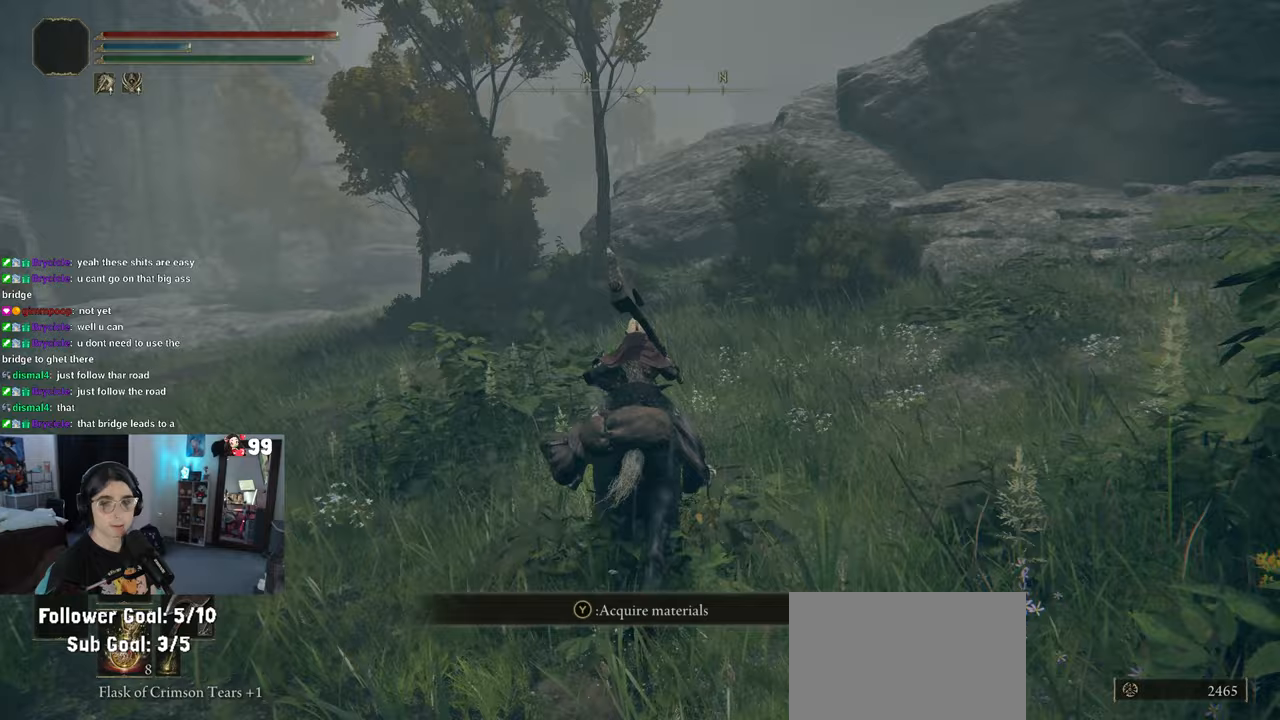
{"buttons": [], "left_stick": "up", "right_stick": "center", "events": []}
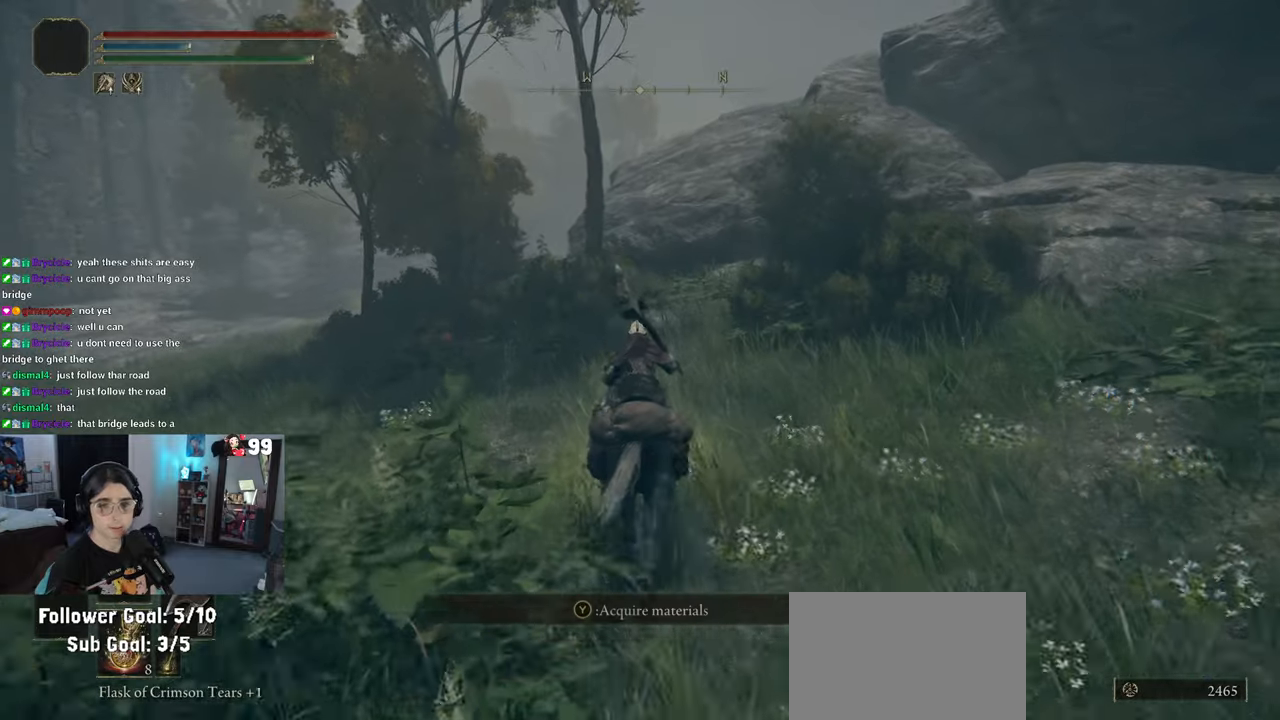
{"buttons": [], "left_stick": "up", "right_stick": "center", "events": []}
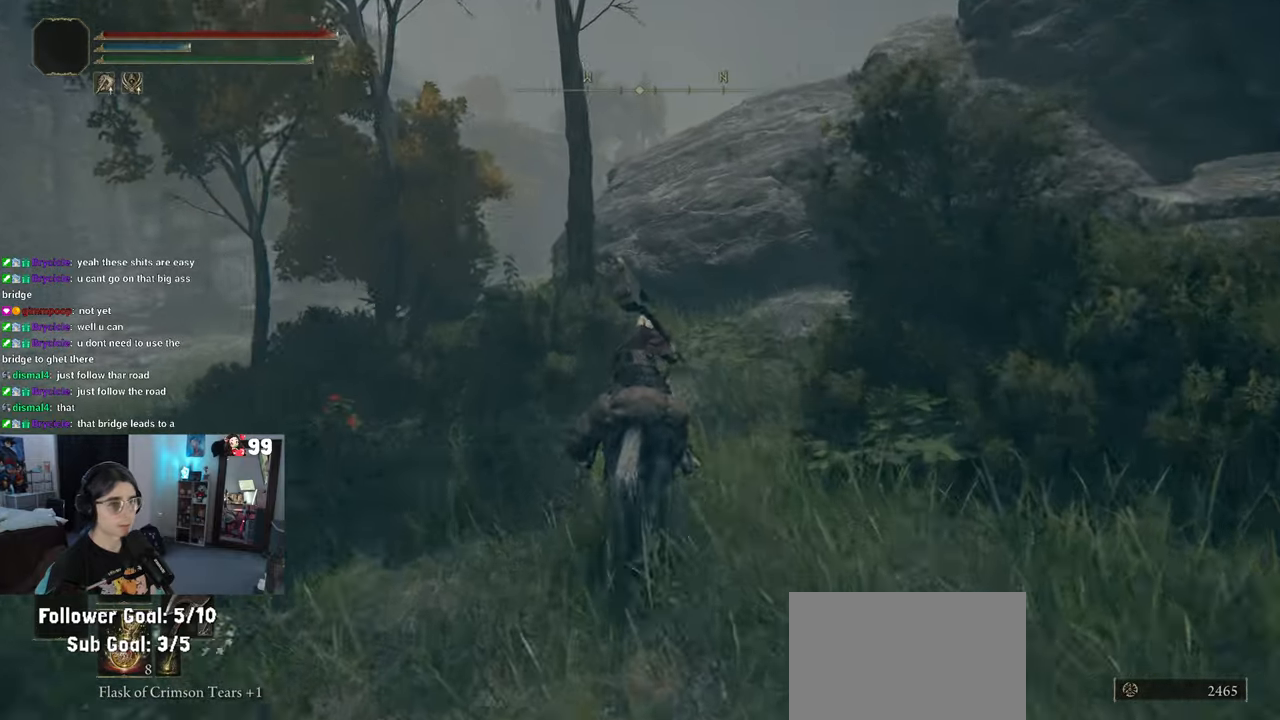
{"buttons": [], "left_stick": "up", "right_stick": "center", "events": []}
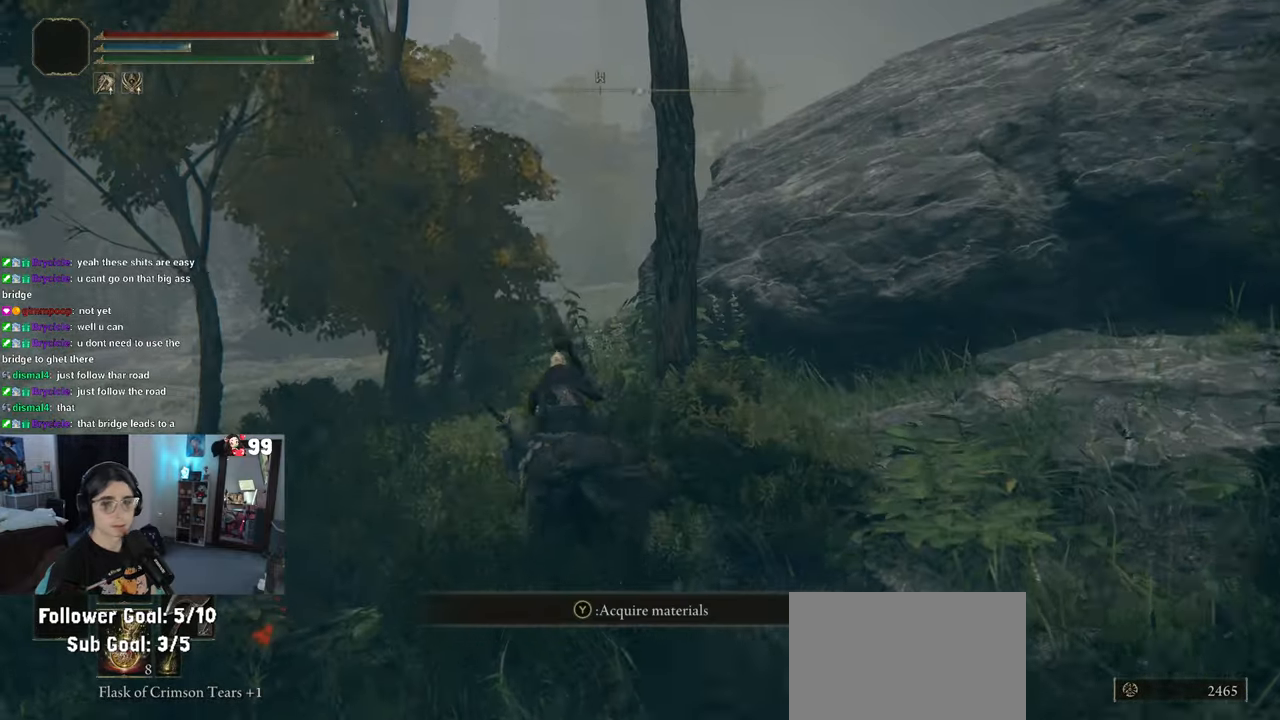
{"buttons": [], "left_stick": "up", "right_stick": "right", "events": [[100, "right_stick", "right"]]}
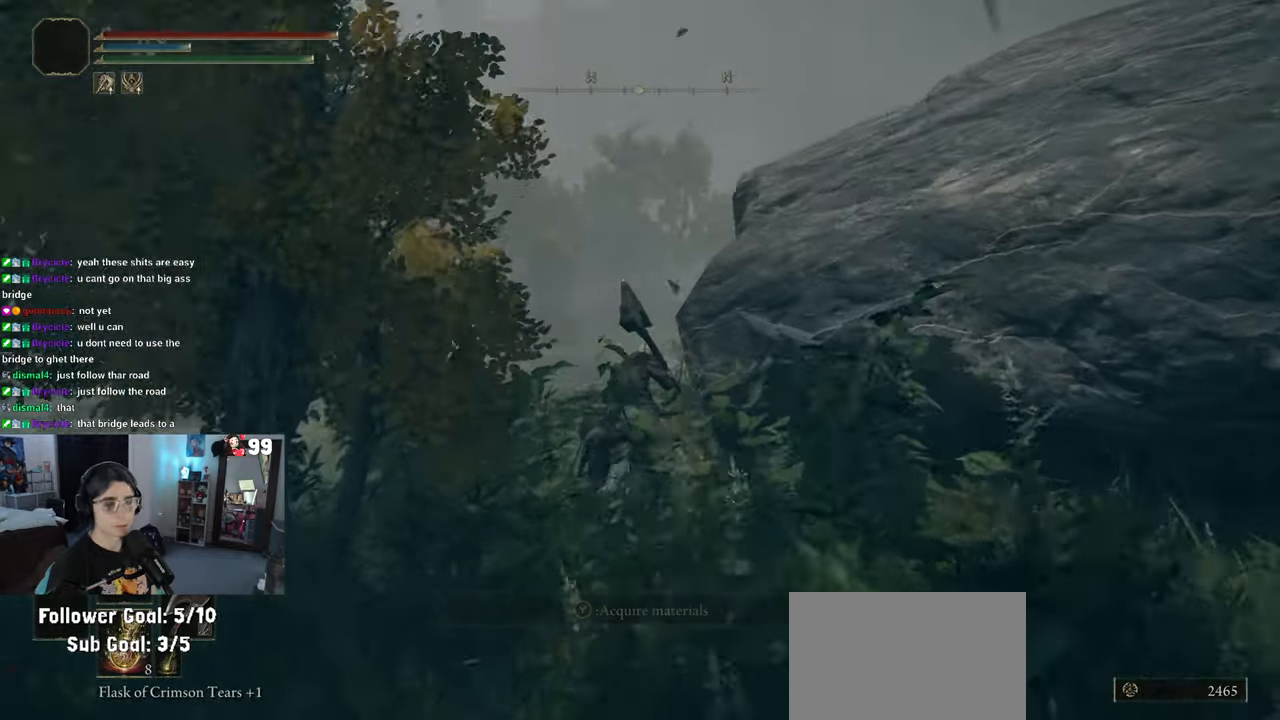
{"buttons": [], "left_stick": "up", "right_stick": "down-right", "events": [[117, "right_stick", "down-right"]]}
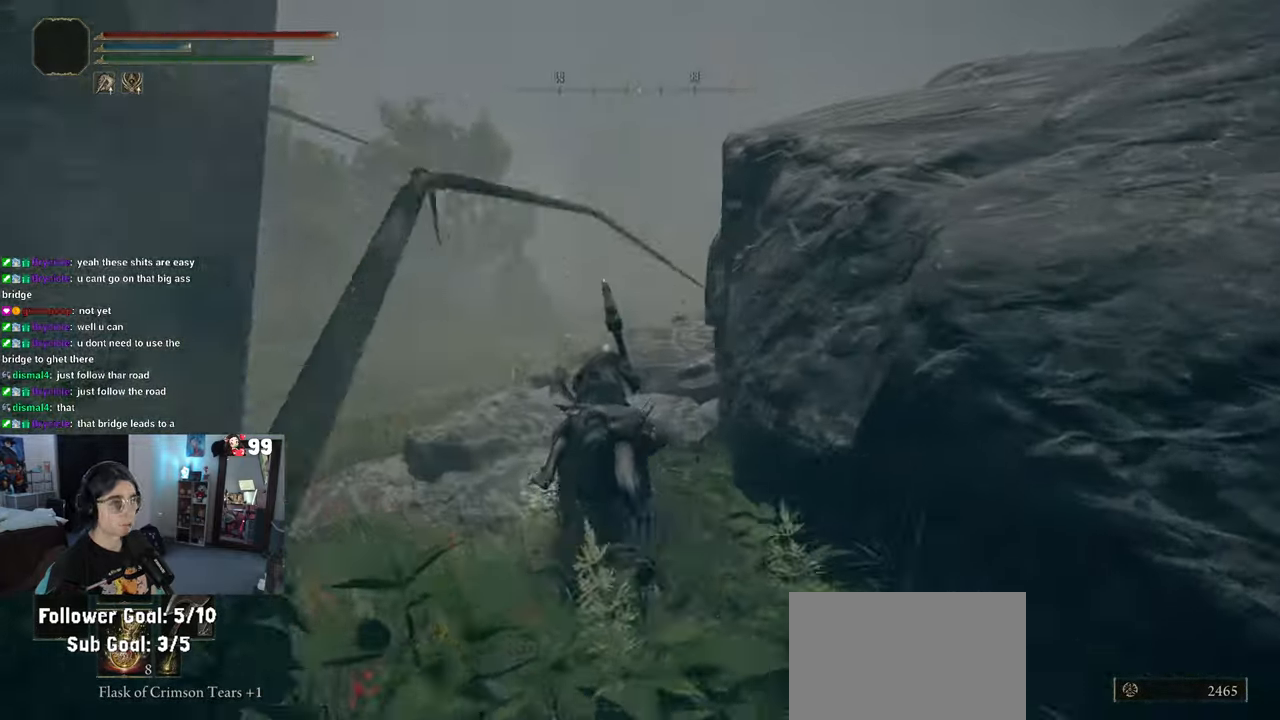
{"buttons": [], "left_stick": "up", "right_stick": "down-right", "events": []}
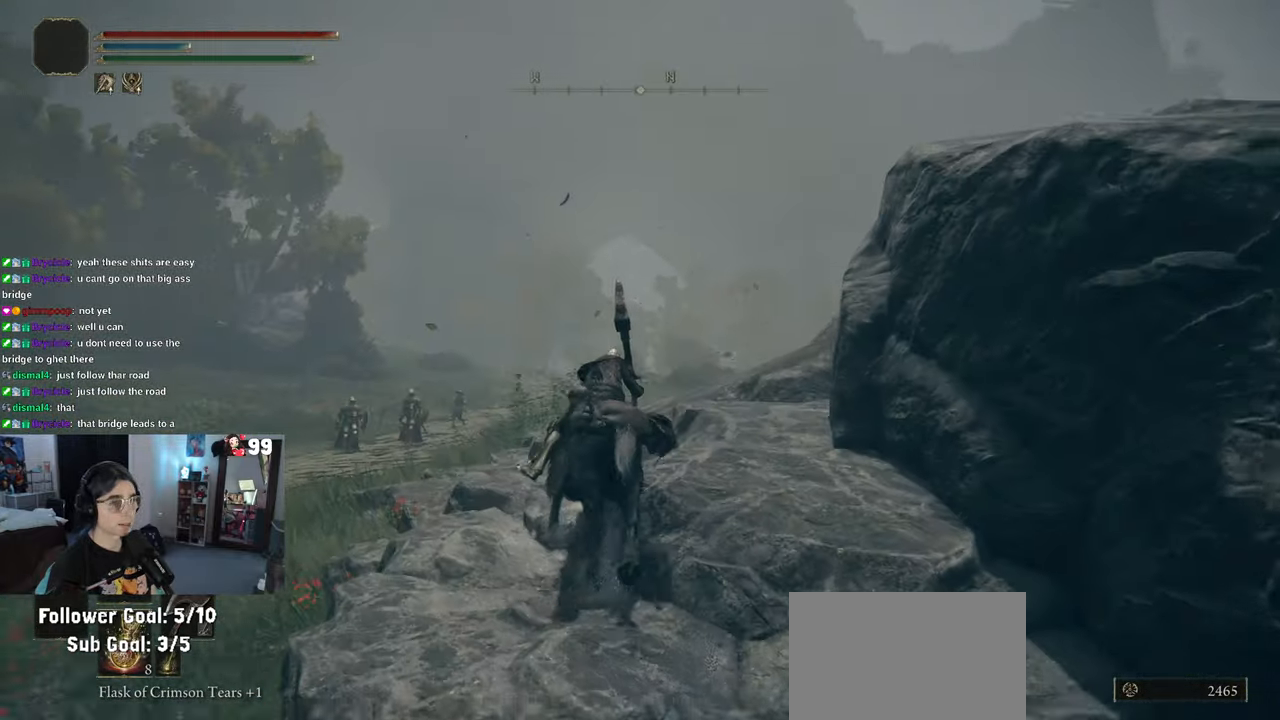
{"buttons": [], "left_stick": "up", "right_stick": "down-right", "events": []}
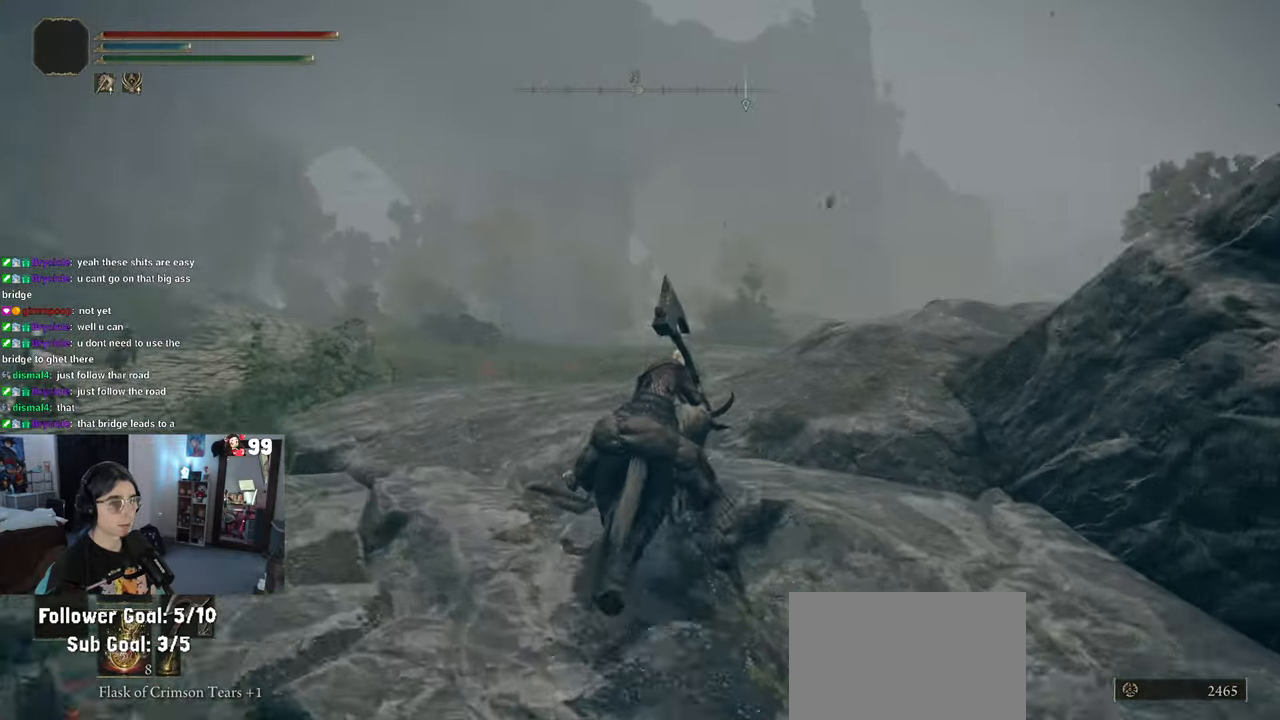
{"buttons": [], "left_stick": "up", "right_stick": "down-right", "events": []}
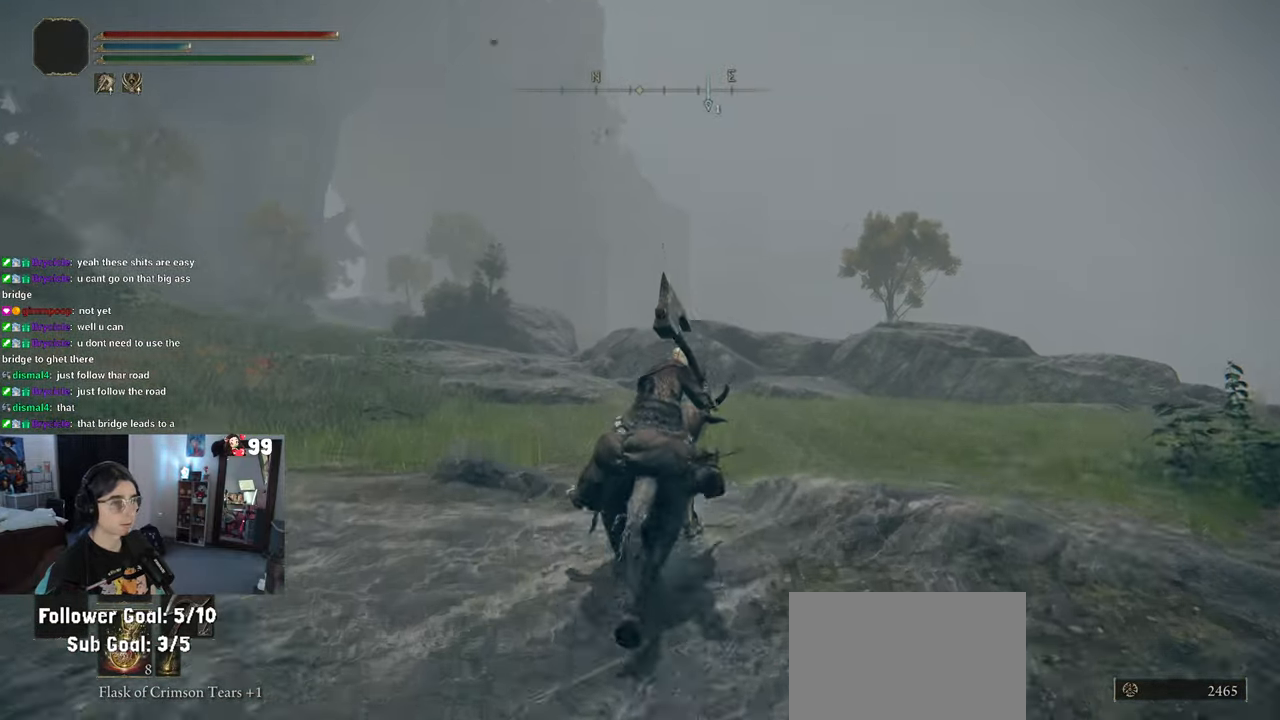
{"buttons": [], "left_stick": "up", "right_stick": "down-right", "events": []}